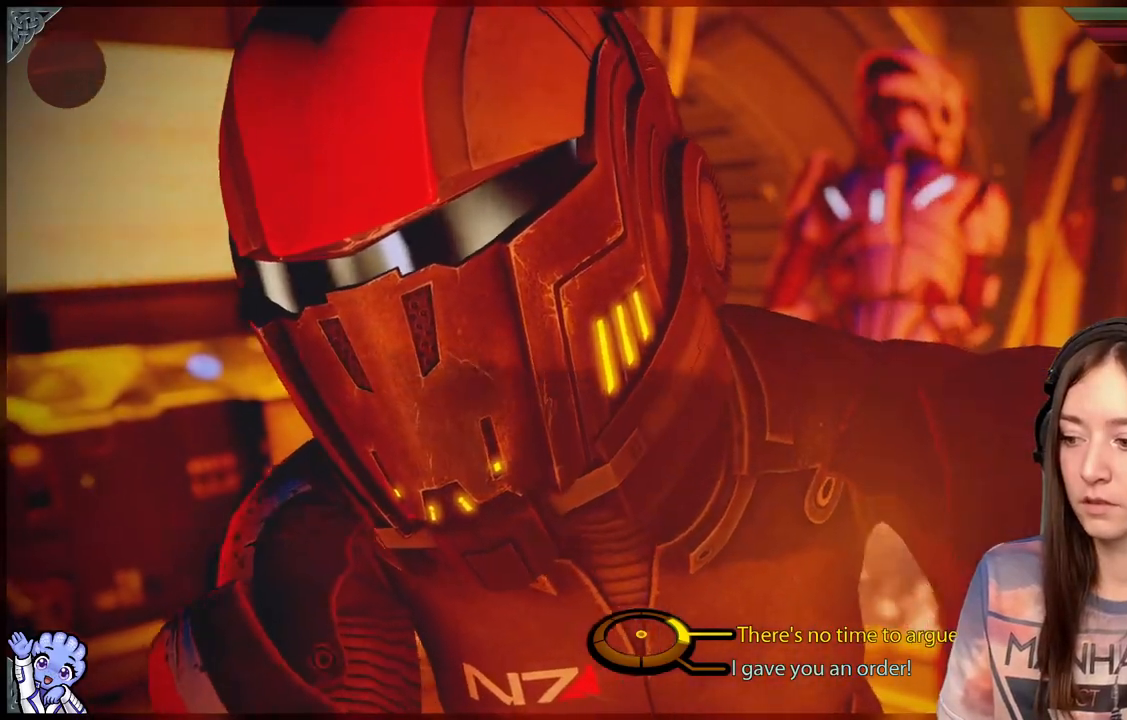
Gameplay with a controller (Xbox layout); each line is a JSON object with the inputs held at the frame after it. "events" lists button and stick changes between this image and that frame as [ms after this image, input, new state], when the widget could be followed in between.
{"buttons": [], "left_stick": "right", "right_stick": "center", "events": [[117, "left_stick", "right"]]}
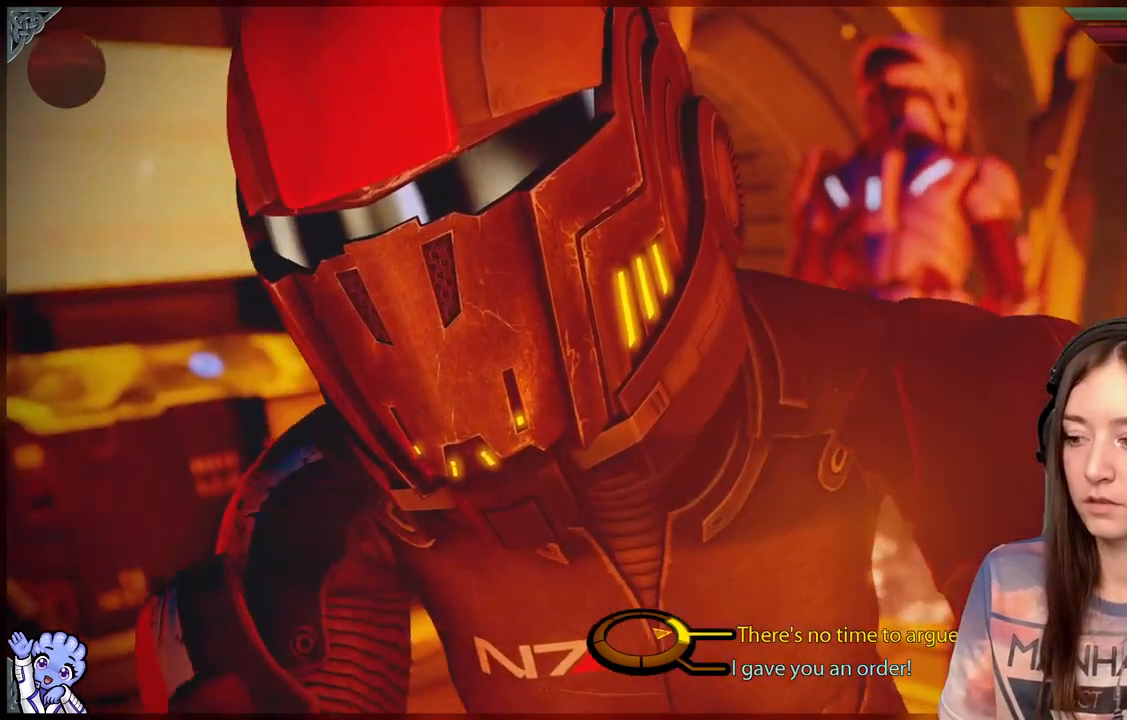
{"buttons": [], "left_stick": "right", "right_stick": "center", "events": []}
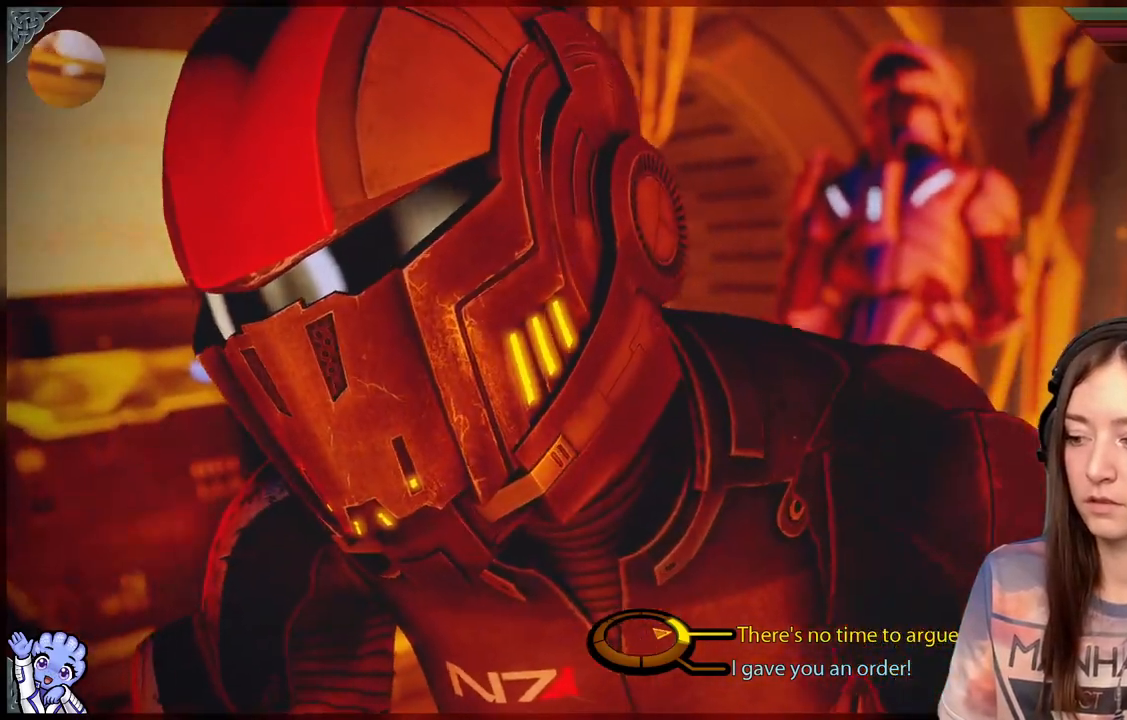
{"buttons": [], "left_stick": "right", "right_stick": "center", "events": []}
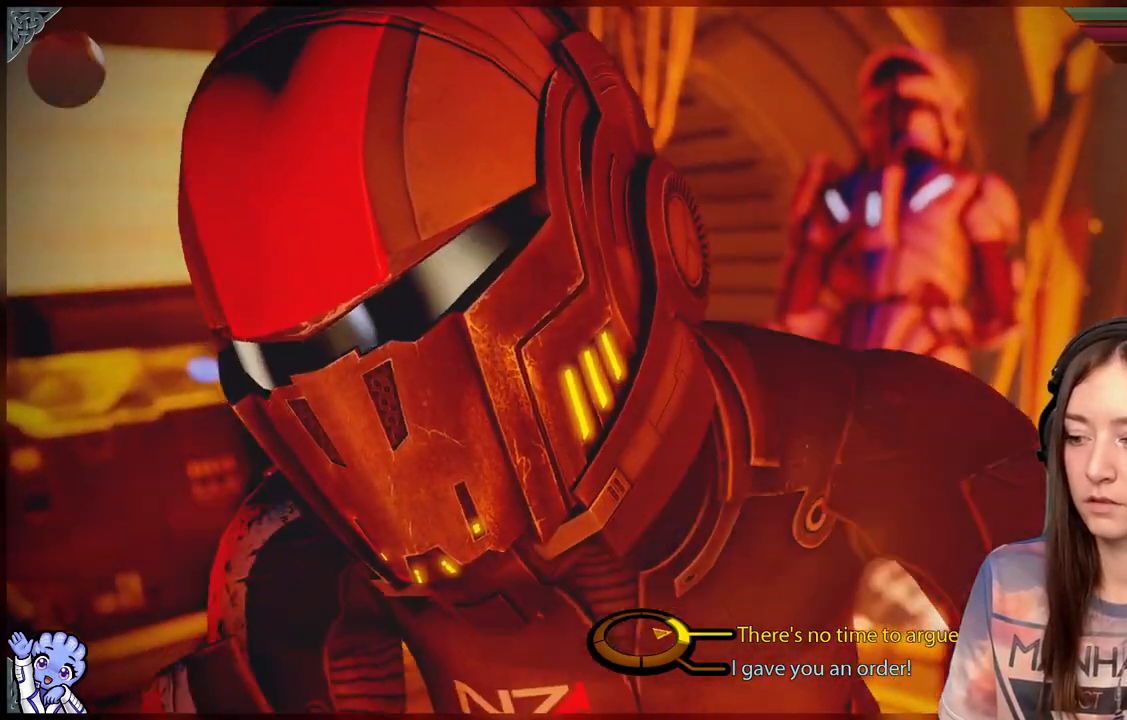
{"buttons": [], "left_stick": "right", "right_stick": "center", "events": []}
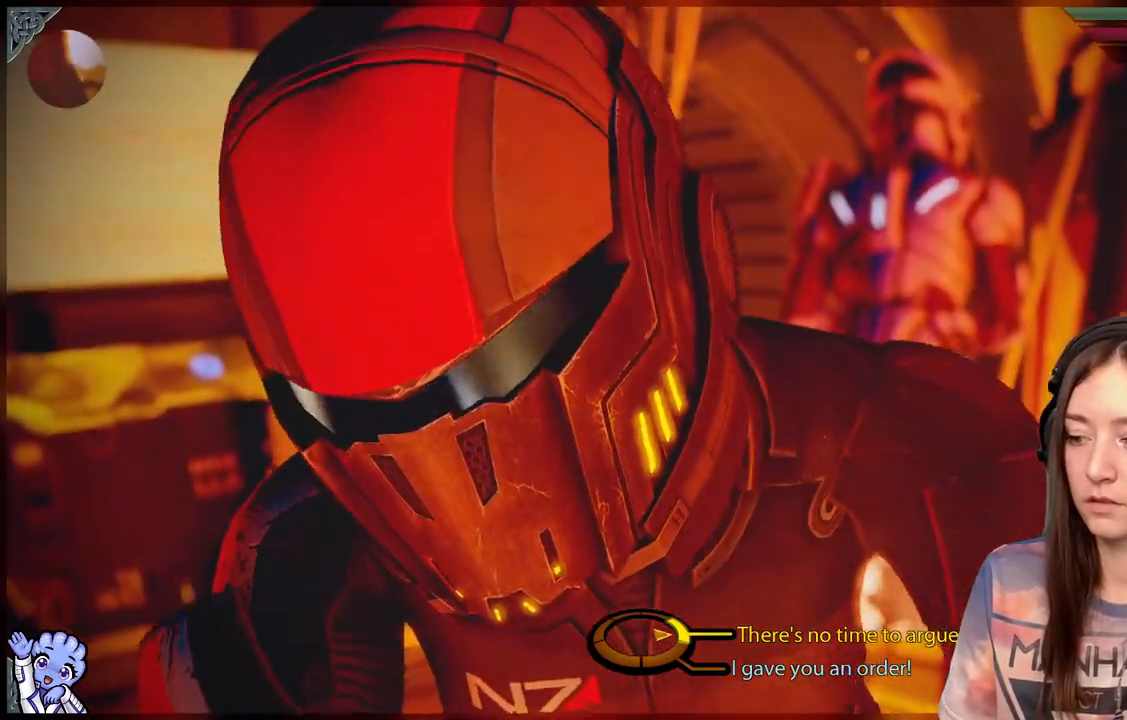
{"buttons": [], "left_stick": "right", "right_stick": "center", "events": [[233, "A", "down"], [383, "A", "up"]]}
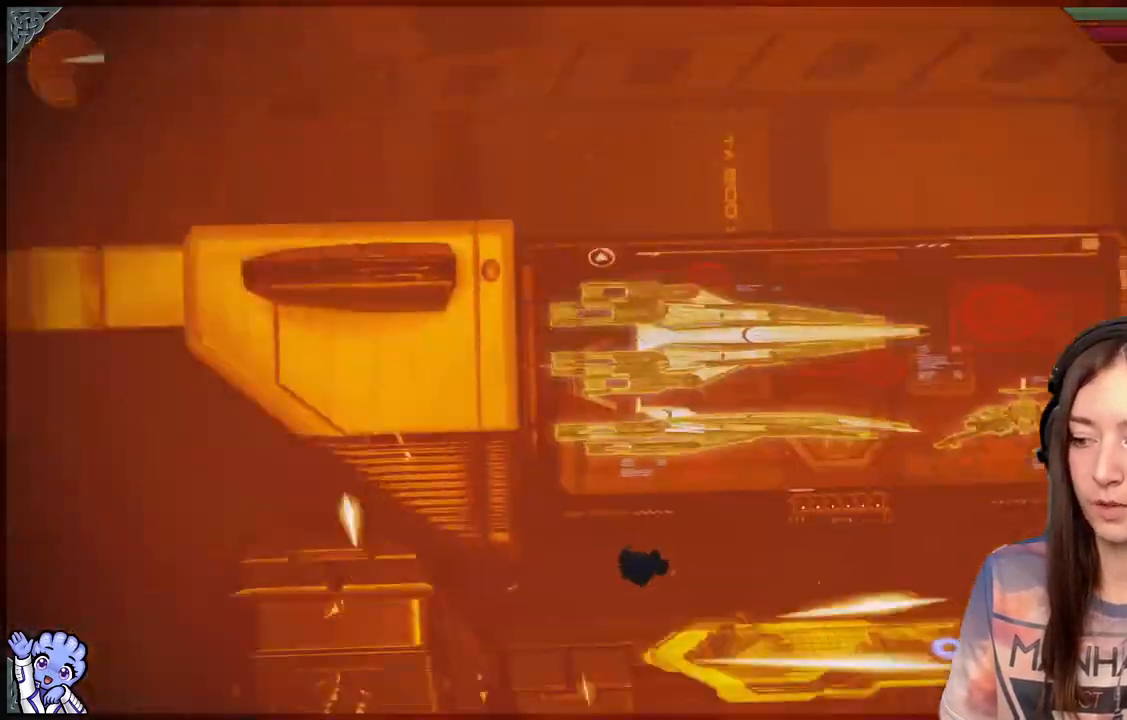
{"buttons": [], "left_stick": "center", "right_stick": "center", "events": [[83, "left_stick", "center"]]}